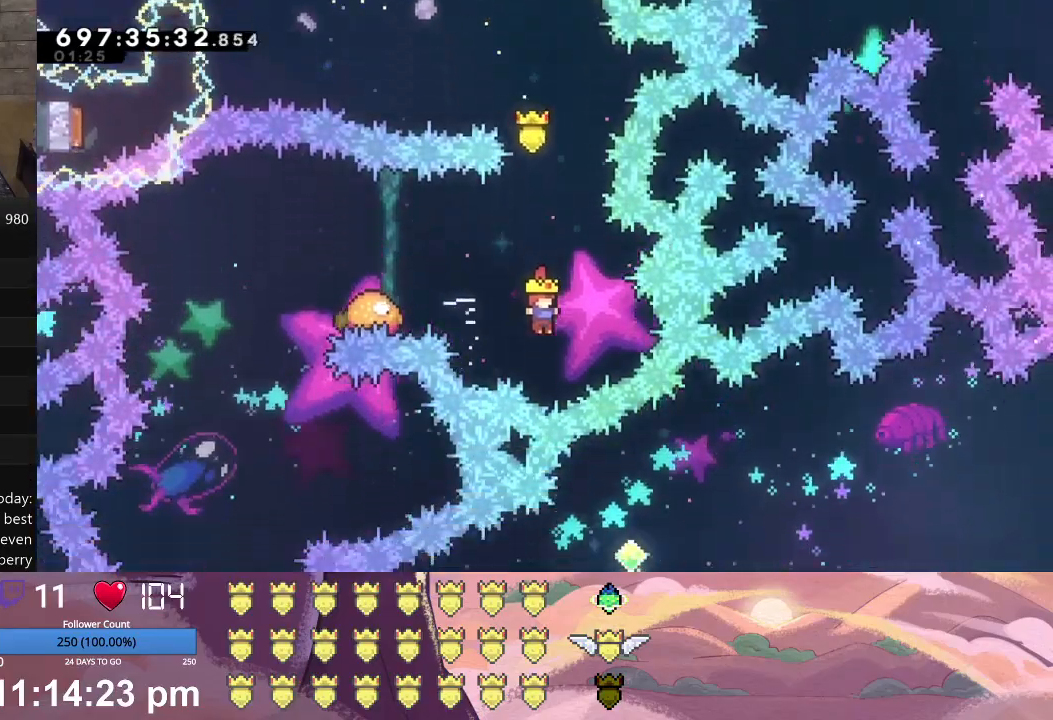
Gameplay with a controller (Xbox layout); each line is a JSON object with the inputs held at the frame after it. "events" lists button and stick changes between this image and that frame as [ms after this image, input, new state], when the widget could be followed in between. Not read: right_stick.
{"buttons": ["L1", "DPAD_UP", "DPAD_LEFT"], "left_stick": "center", "events": [[33, "A", "down"], [33, "DPAD_LEFT", "down"], [33, "DPAD_UP", "down"], [200, "A", "up"]]}
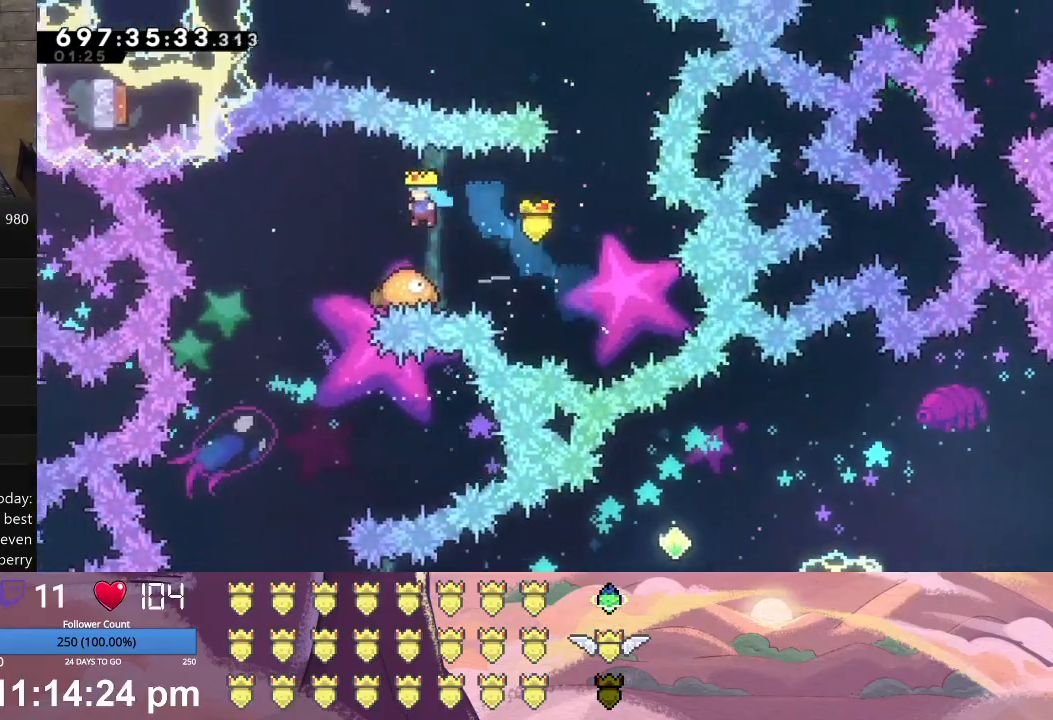
{"buttons": ["DPAD_LEFT"], "left_stick": "center", "events": [[33, "DPAD_UP", "up"], [67, "DPAD_LEFT", "up"], [67, "L1", "up"], [167, "X", "down"], [200, "DPAD_LEFT", "down"], [300, "X", "up"]]}
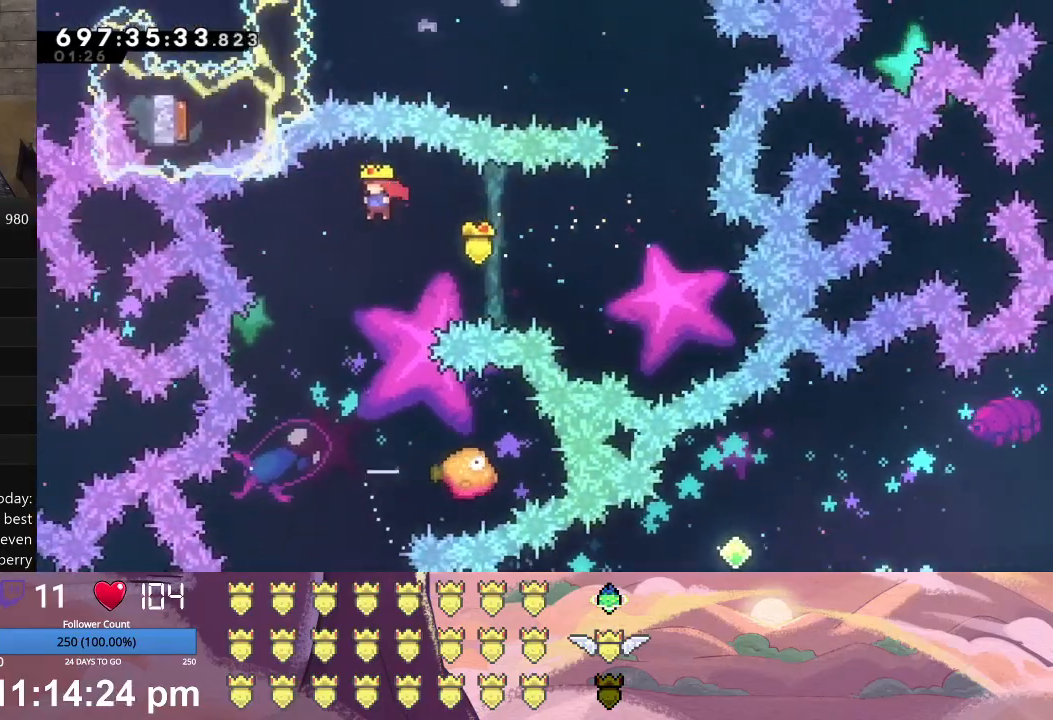
{"buttons": [], "left_stick": "center", "events": [[233, "DPAD_LEFT", "up"]]}
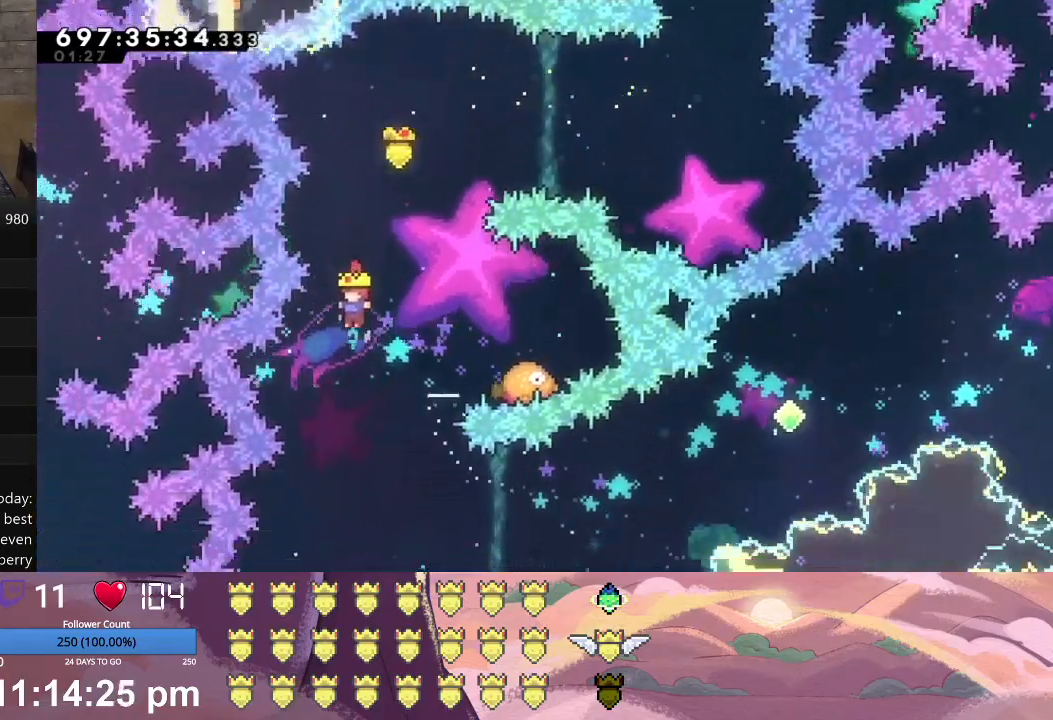
{"buttons": ["L1", "DPAD_UP", "DPAD_RIGHT"], "left_stick": "center", "events": [[200, "DPAD_RIGHT", "down"], [200, "DPAD_UP", "down"], [200, "L1", "down"], [233, "A", "down"], [467, "A", "up"]]}
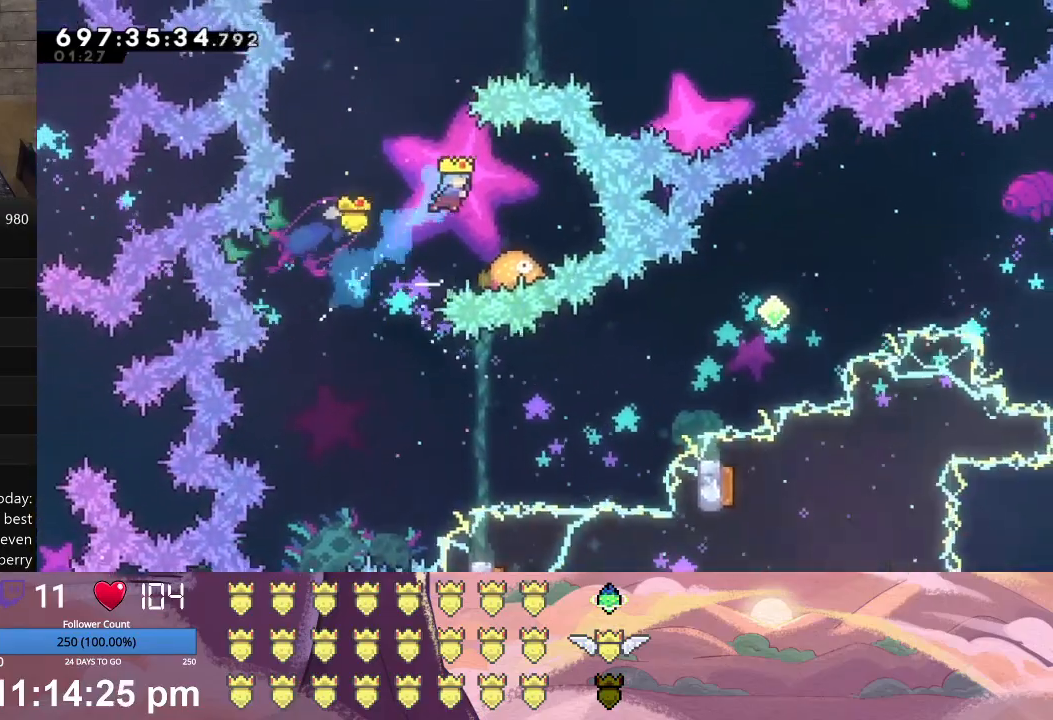
{"buttons": ["X", "DPAD_LEFT"], "left_stick": "center", "events": [[133, "DPAD_RIGHT", "up"], [133, "DPAD_UP", "up"], [167, "L1", "up"], [333, "DPAD_LEFT", "down"], [333, "X", "down"]]}
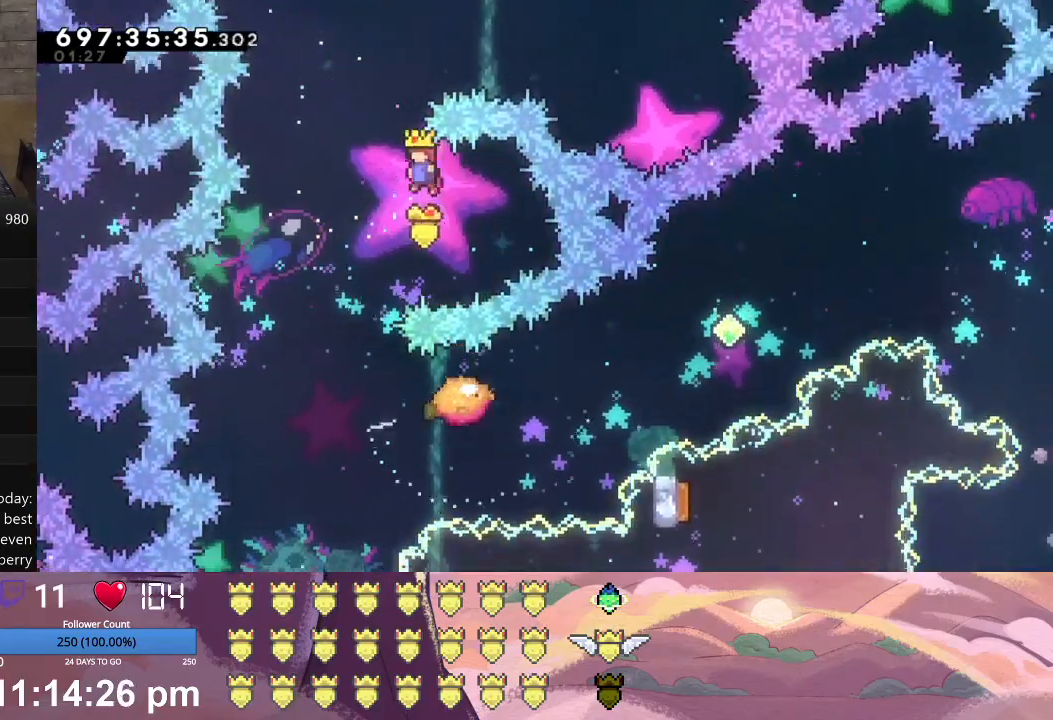
{"buttons": [], "left_stick": "center", "events": [[467, "DPAD_LEFT", "up"], [467, "X", "up"]]}
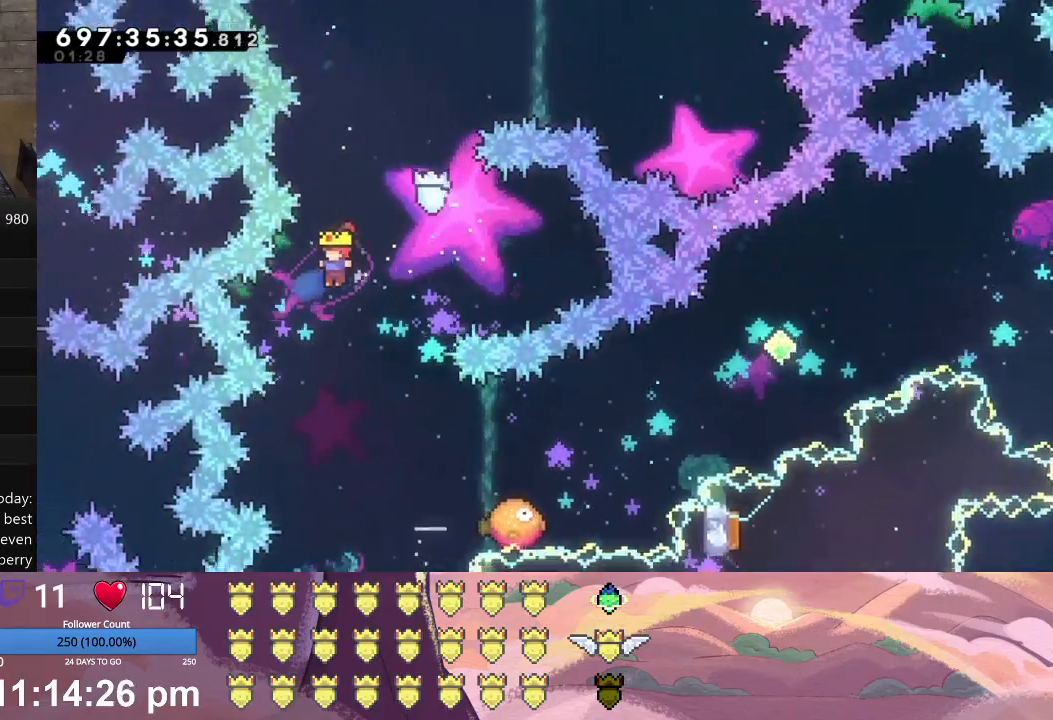
{"buttons": [], "left_stick": "center", "events": []}
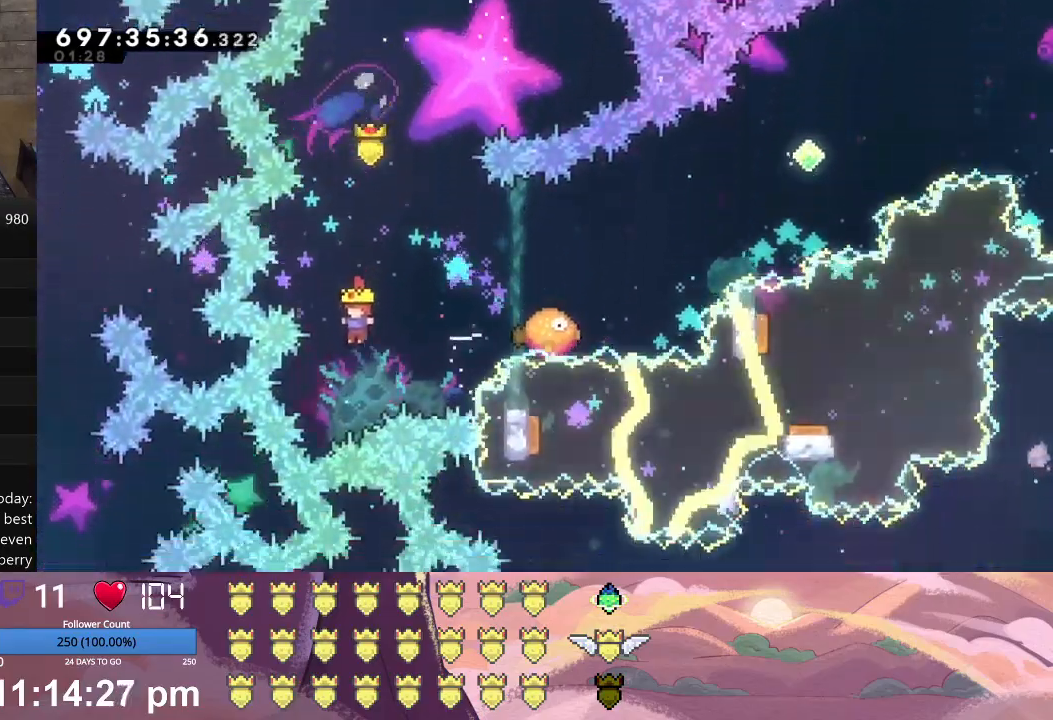
{"buttons": ["L1", "DPAD_UP", "DPAD_RIGHT"], "left_stick": "center", "events": [[33, "DPAD_RIGHT", "down"], [33, "DPAD_UP", "down"], [33, "L1", "down"], [67, "A", "down"], [300, "A", "up"]]}
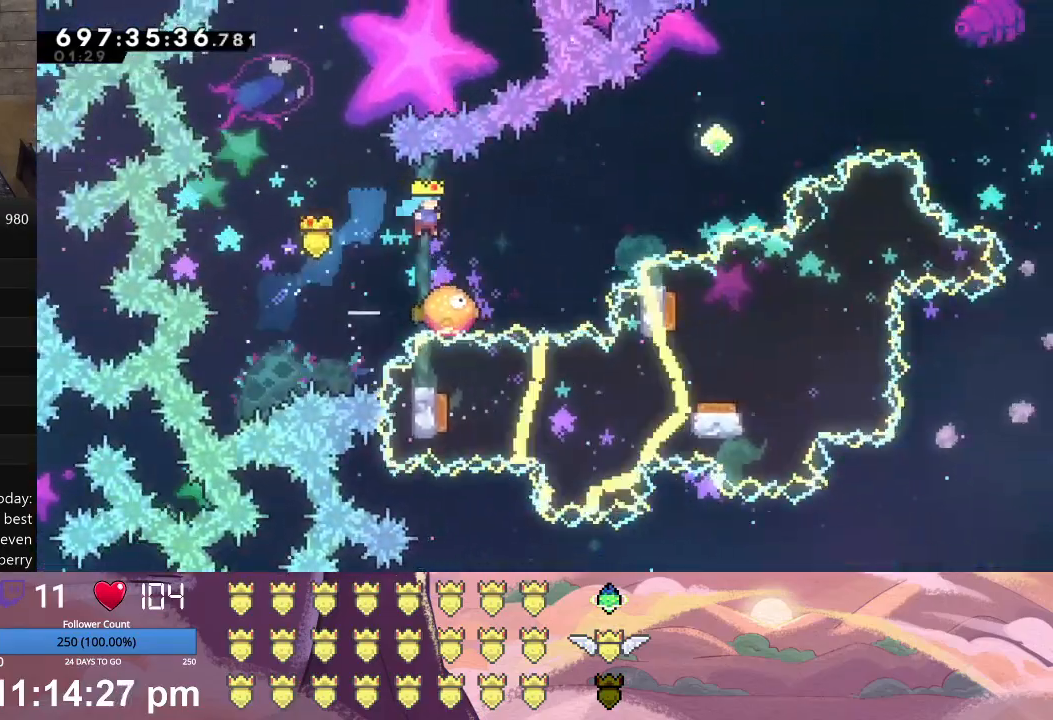
{"buttons": ["X", "L1", "DPAD_UP", "DPAD_RIGHT"], "left_stick": "center", "events": [[33, "DPAD_RIGHT", "up"], [33, "DPAD_UP", "up"], [67, "L1", "up"], [167, "DPAD_RIGHT", "down"], [200, "DPAD_UP", "down"], [200, "L1", "down"], [200, "X", "down"]]}
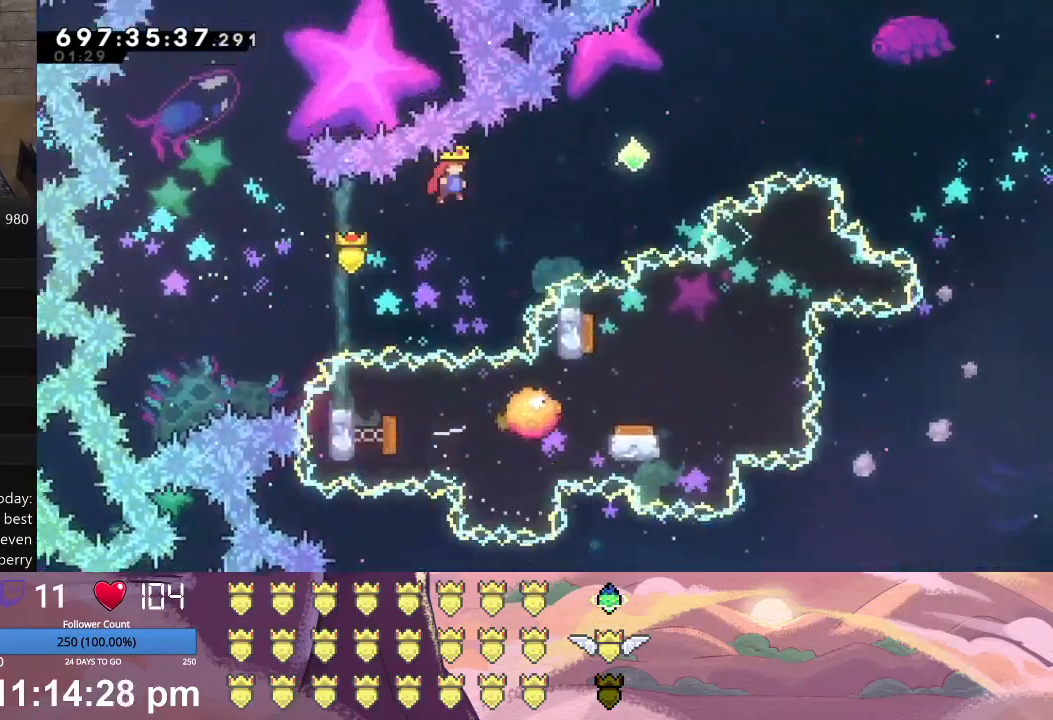
{"buttons": ["L1", "DPAD_UP", "DPAD_RIGHT"], "left_stick": "center", "events": [[67, "X", "up"], [267, "A", "down"], [500, "A", "up"]]}
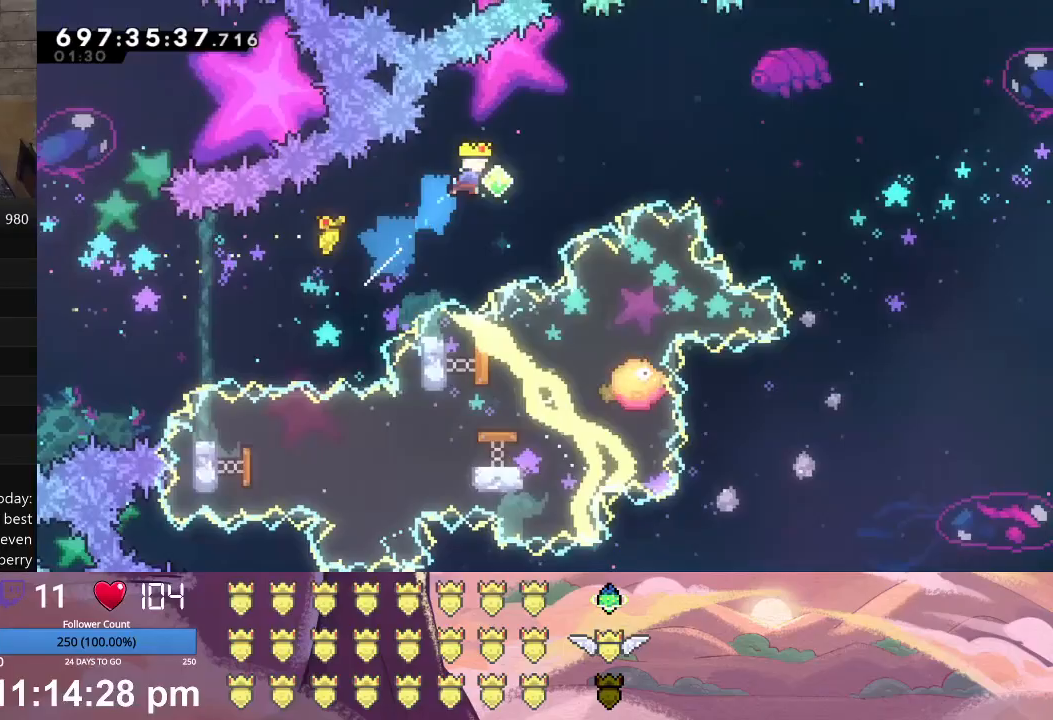
{"buttons": ["L1", "DPAD_UP", "DPAD_RIGHT"], "left_stick": "center", "events": [[233, "A", "down"], [500, "A", "up"]]}
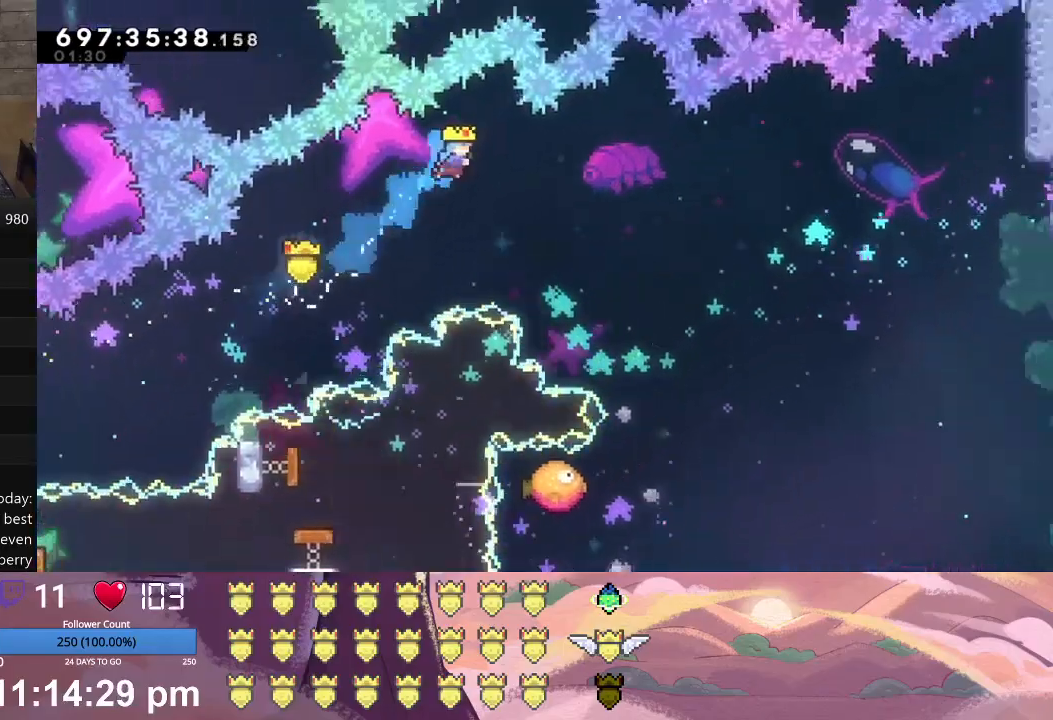
{"buttons": ["L1", "DPAD_UP", "DPAD_RIGHT"], "left_stick": "center", "events": []}
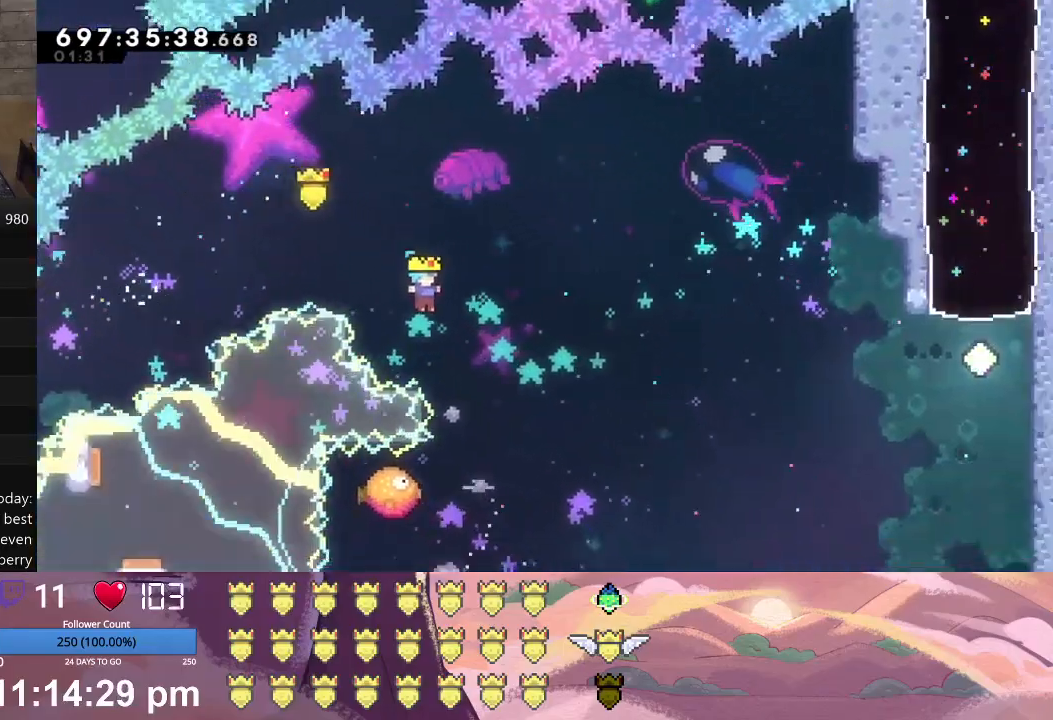
{"buttons": ["L1", "DPAD_RIGHT"], "left_stick": "center", "events": [[67, "DPAD_UP", "up"], [67, "L1", "up"], [133, "DPAD_RIGHT", "up"], [300, "DPAD_LEFT", "down"], [367, "L1", "down"], [433, "DPAD_LEFT", "up"], [433, "DPAD_UP", "down"], [500, "DPAD_RIGHT", "down"], [500, "DPAD_UP", "up"]]}
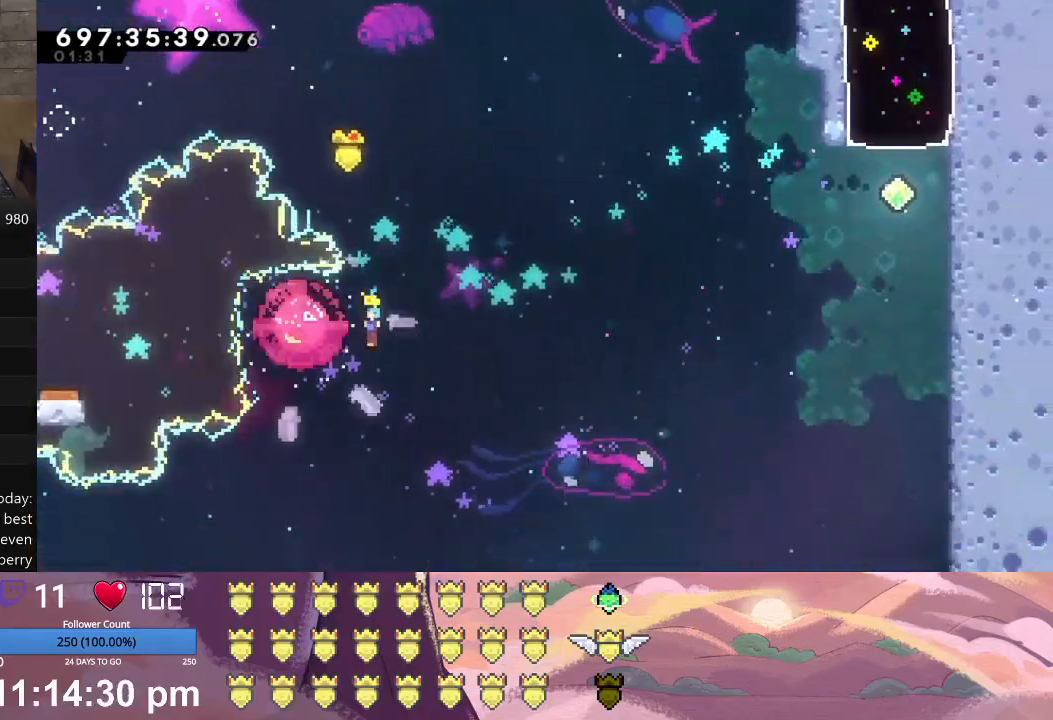
{"buttons": ["L1", "DPAD_RIGHT"], "left_stick": "center", "events": []}
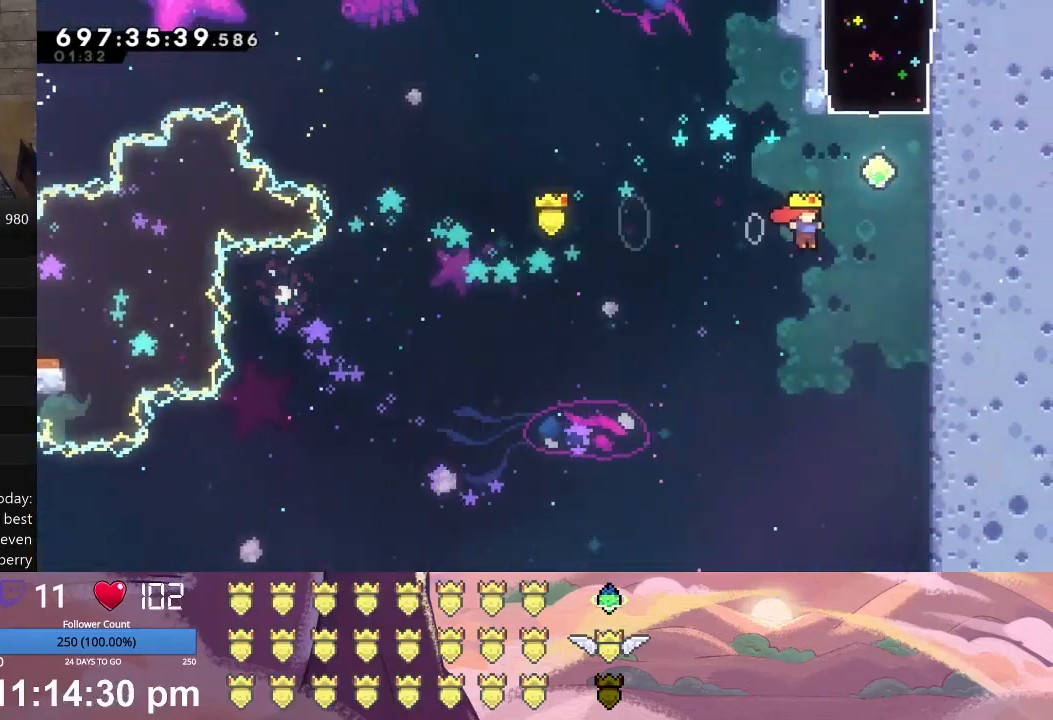
{"buttons": [], "left_stick": "center", "events": [[67, "DPAD_RIGHT", "up"], [133, "A", "down"], [167, "DPAD_UP", "down"], [333, "A", "up"], [333, "DPAD_UP", "up"], [367, "L1", "up"]]}
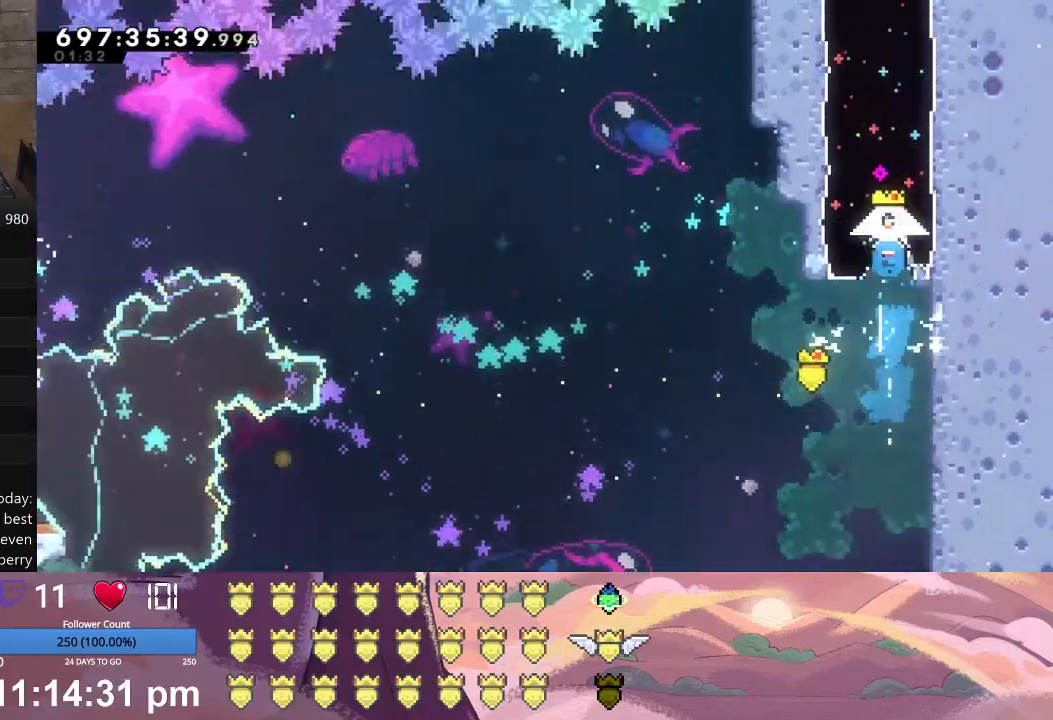
{"buttons": [], "left_stick": "center", "events": []}
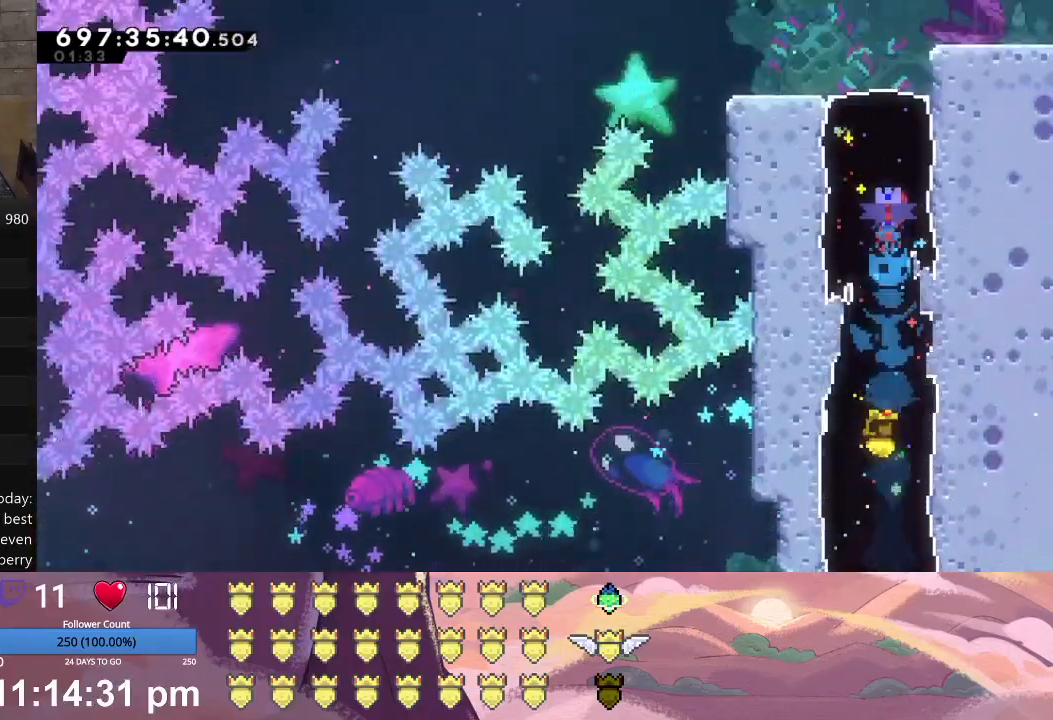
{"buttons": ["A", "DPAD_RIGHT"], "left_stick": "center", "events": [[300, "A", "down"], [300, "DPAD_RIGHT", "down"]]}
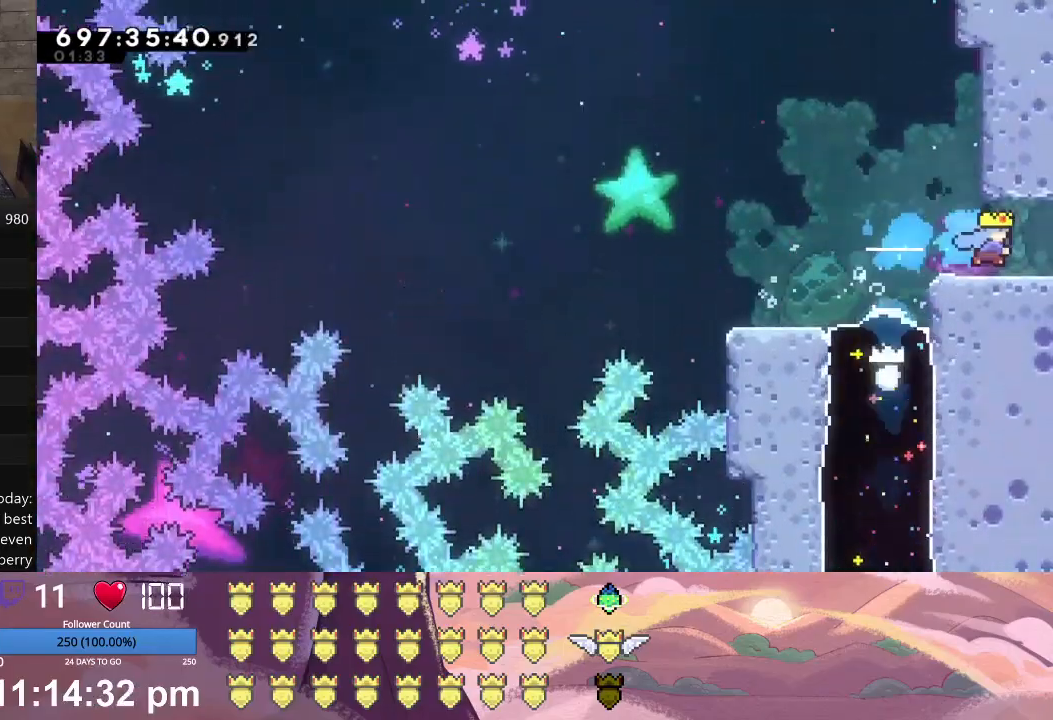
{"buttons": ["L1", "DPAD_RIGHT"], "left_stick": "center", "events": [[33, "A", "up"], [467, "L1", "down"]]}
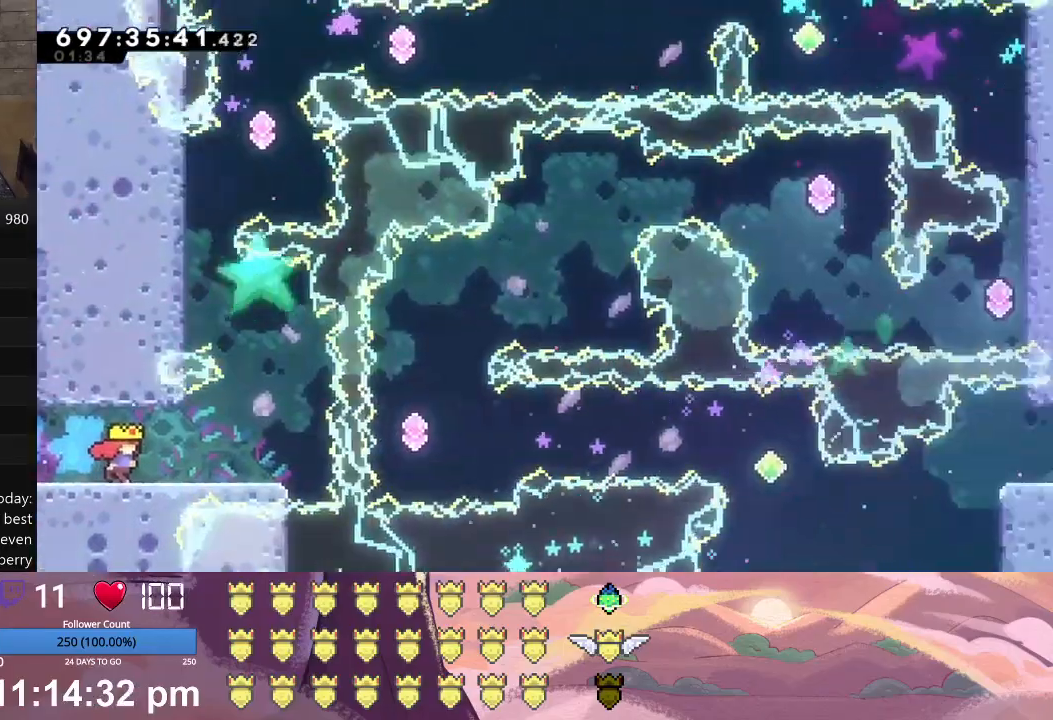
{"buttons": ["L1", "DPAD_RIGHT"], "left_stick": "center", "events": []}
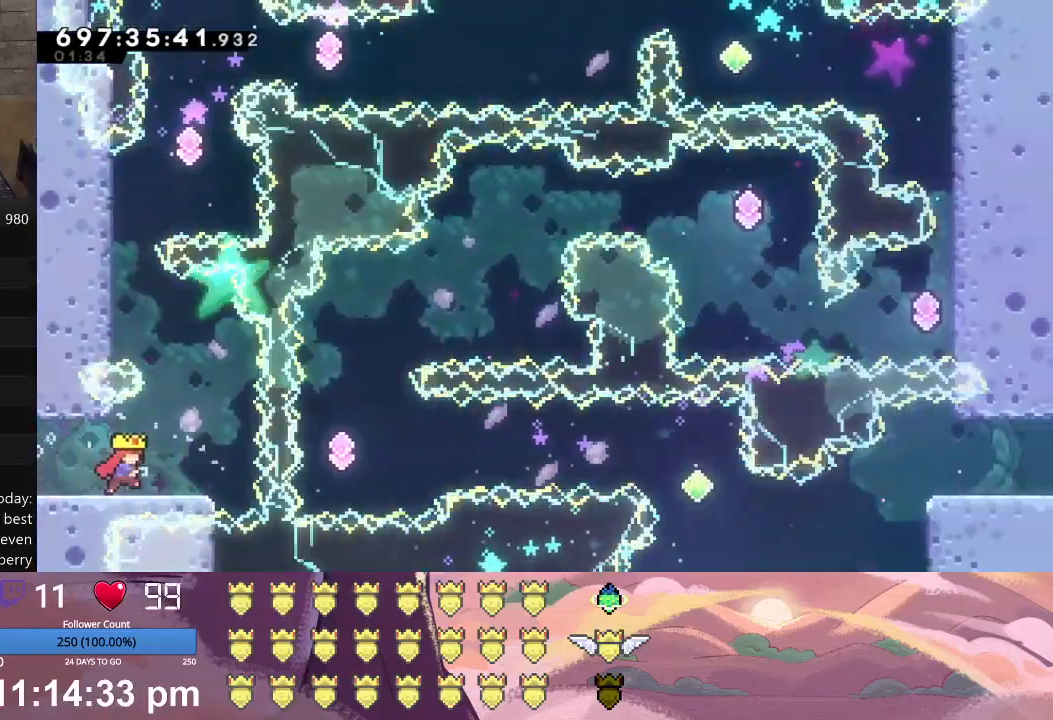
{"buttons": ["X"], "left_stick": "center", "events": [[200, "DPAD_RIGHT", "up"], [200, "L1", "up"], [300, "L1", "down"], [300, "X", "down"], [333, "DPAD_UP", "down"], [500, "DPAD_UP", "up"], [500, "L1", "up"]]}
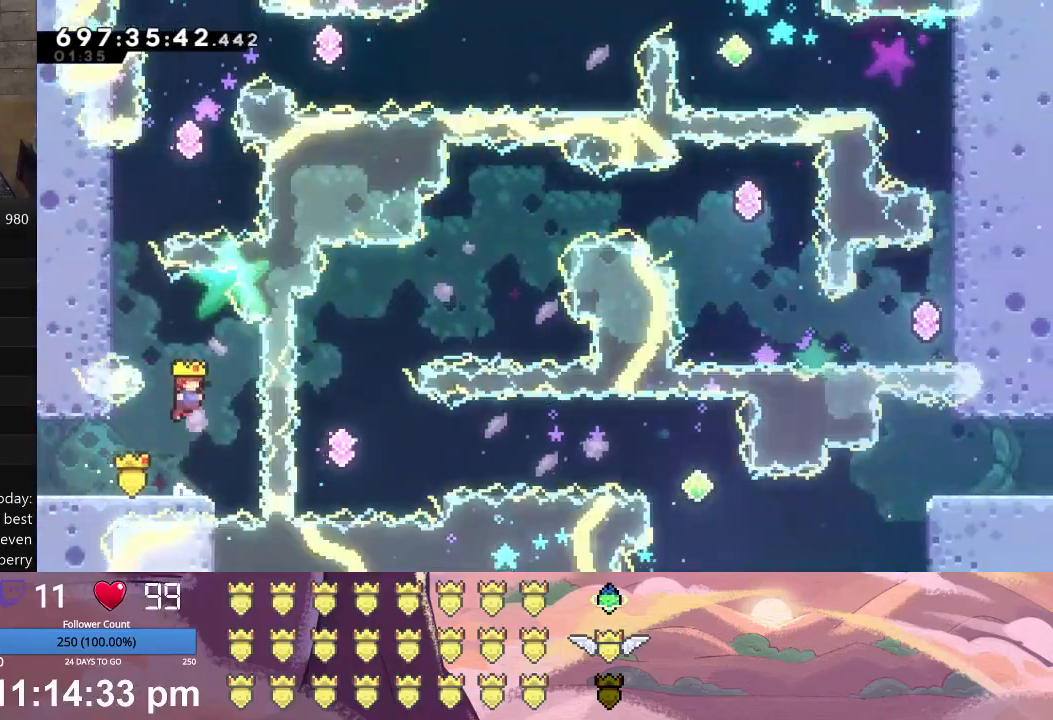
{"buttons": ["L1", "DPAD_UP", "DPAD_LEFT"], "left_stick": "center", "events": [[33, "X", "up"], [133, "A", "down"], [133, "DPAD_LEFT", "down"], [133, "DPAD_UP", "down"], [133, "L1", "down"], [367, "A", "up"]]}
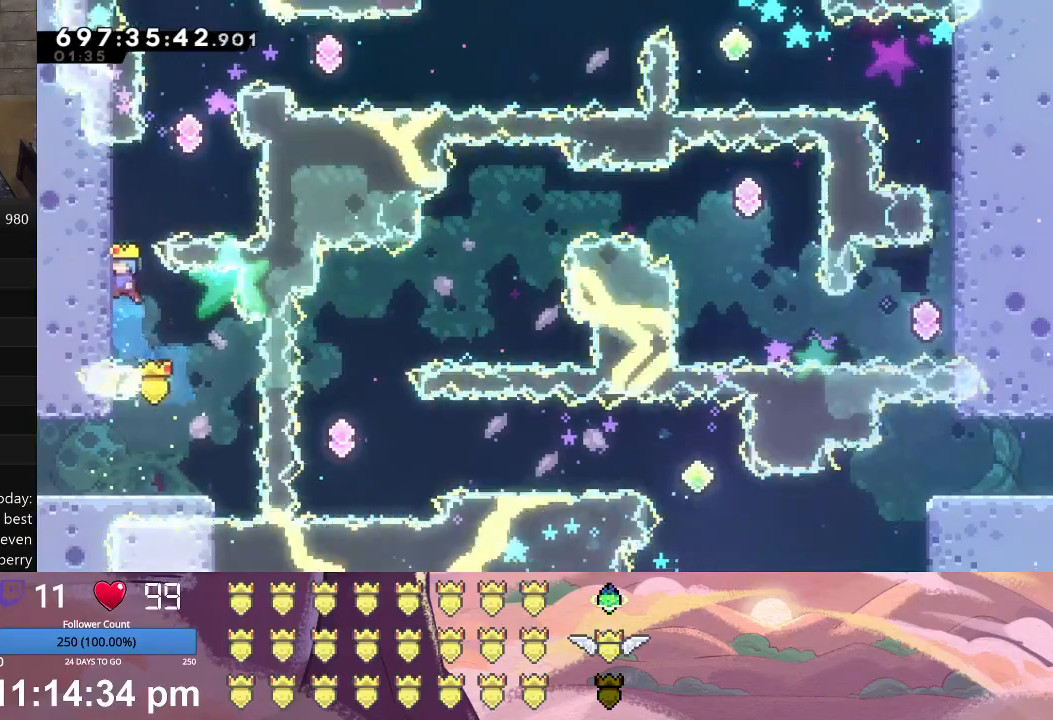
{"buttons": ["L1", "DPAD_UP"], "left_stick": "center", "events": [[467, "DPAD_LEFT", "up"]]}
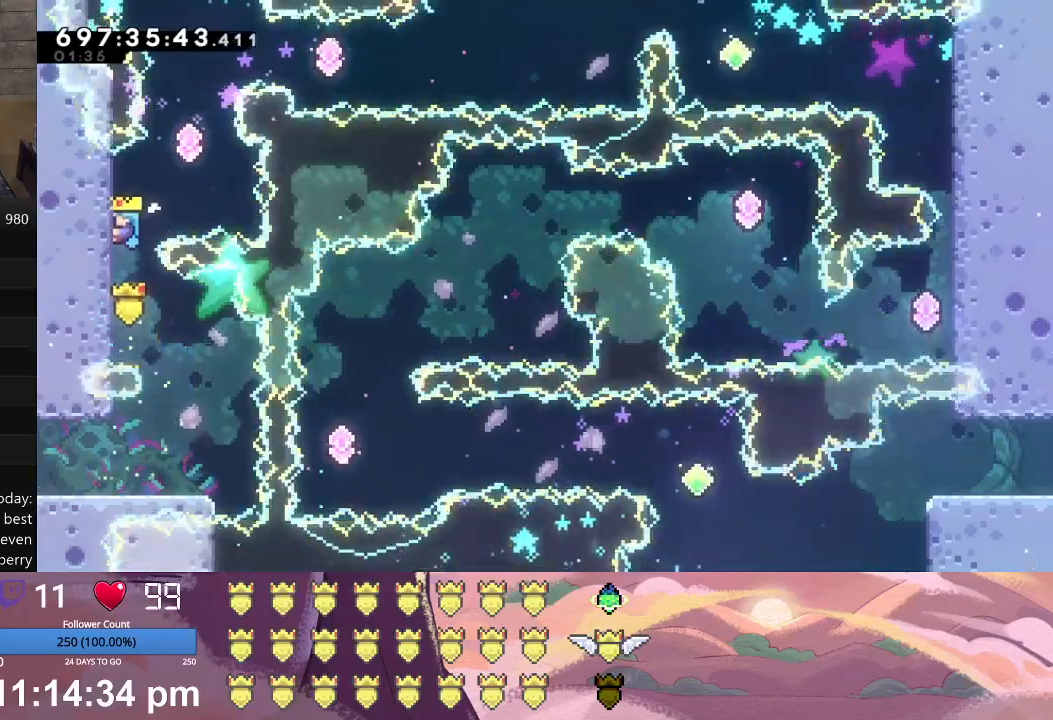
{"buttons": [], "left_stick": "center", "events": [[33, "DPAD_RIGHT", "down"], [33, "DPAD_UP", "up"], [33, "X", "down"], [200, "DPAD_RIGHT", "up"], [200, "X", "up"], [300, "A", "down"], [300, "DPAD_UP", "down"], [467, "A", "up"], [467, "DPAD_UP", "up"], [500, "L1", "up"]]}
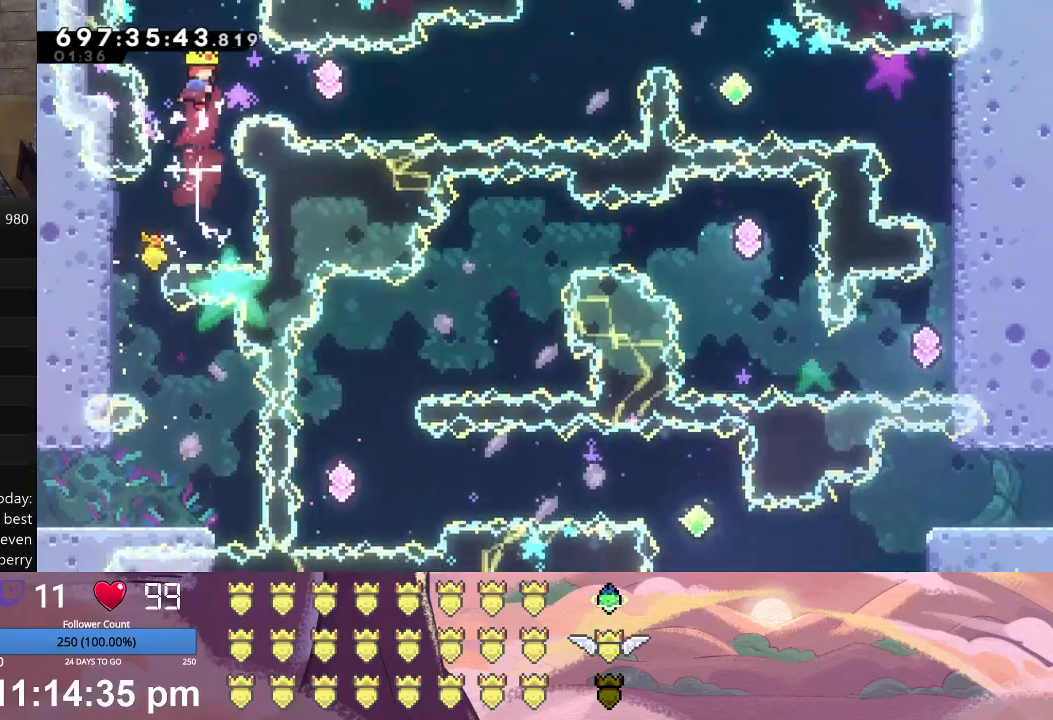
{"buttons": ["A", "L1", "DPAD_RIGHT"], "left_stick": "center", "events": [[333, "DPAD_RIGHT", "down"], [367, "L1", "down"], [433, "A", "down"]]}
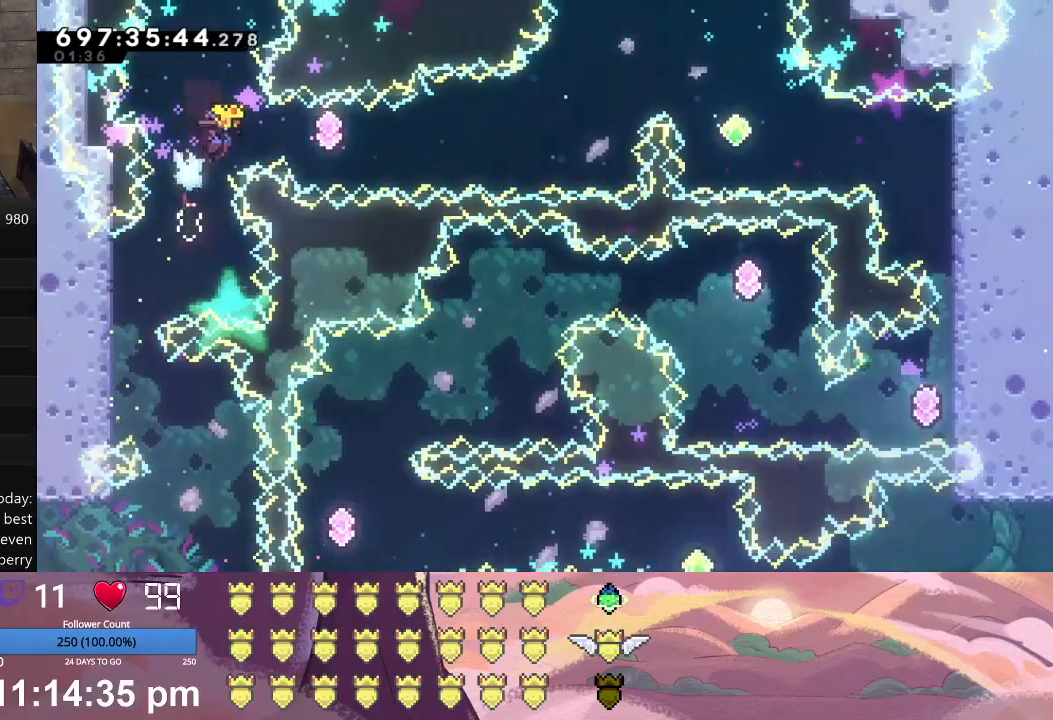
{"buttons": [], "left_stick": "center", "events": [[100, "A", "up"], [233, "A", "down"], [467, "DPAD_RIGHT", "up"], [467, "L1", "up"], [500, "A", "up"]]}
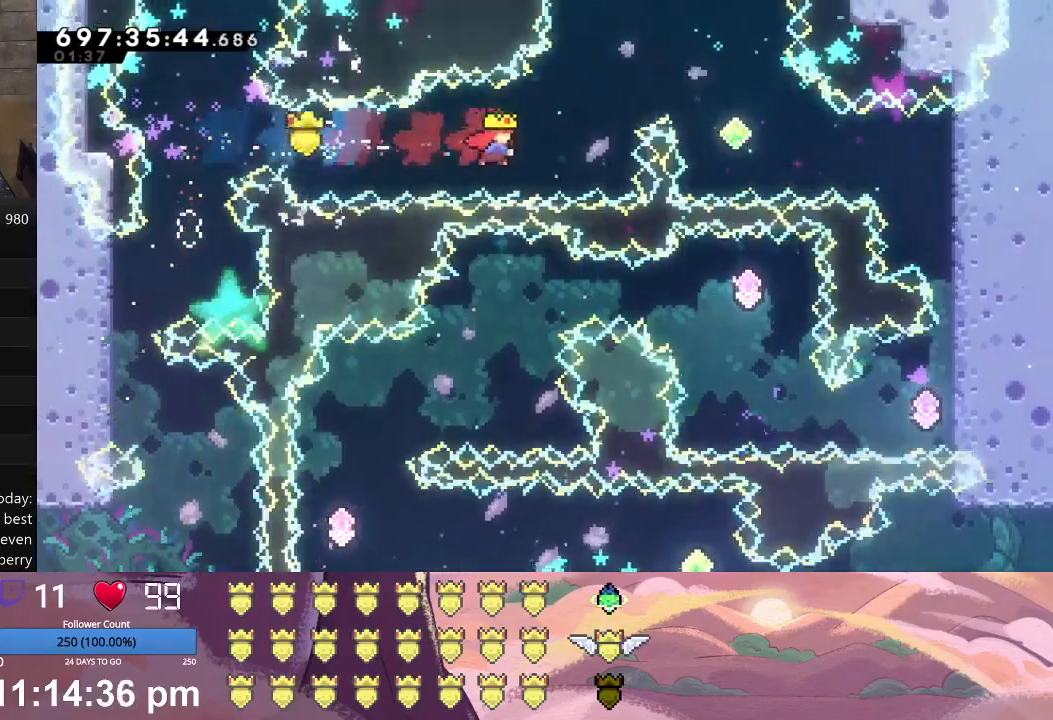
{"buttons": ["DPAD_RIGHT"], "left_stick": "center", "events": [[67, "DPAD_RIGHT", "down"], [67, "DPAD_UP", "down"], [100, "A", "down"], [100, "L1", "down"], [300, "A", "up"], [333, "DPAD_UP", "up"], [467, "L1", "up"]]}
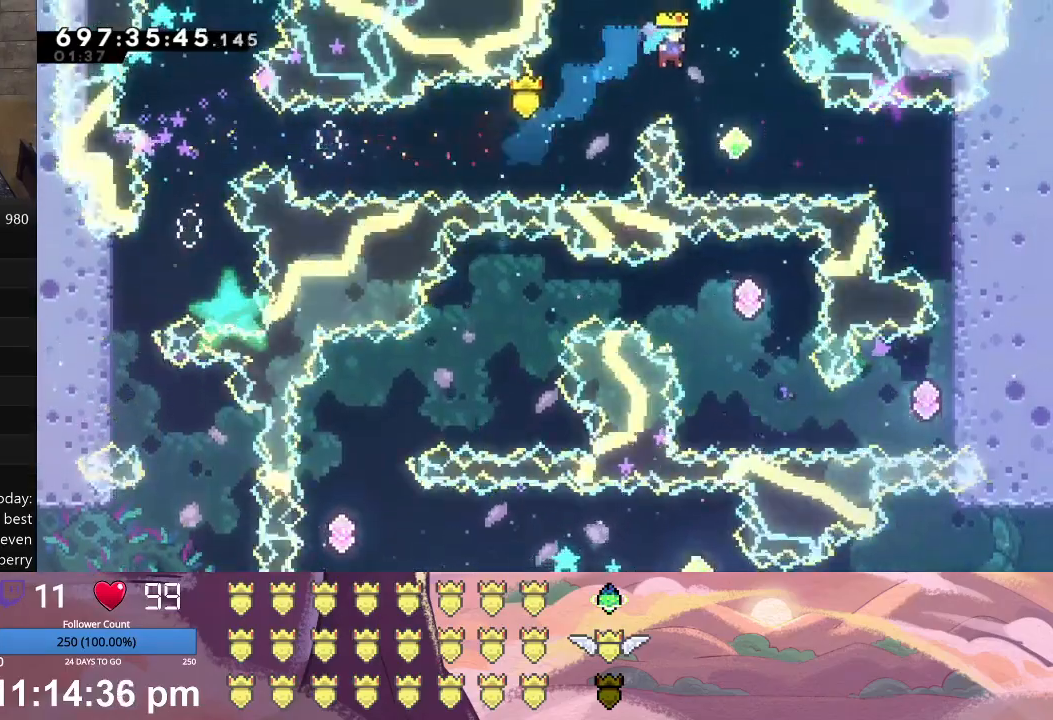
{"buttons": ["A", "L1", "DPAD_RIGHT"], "left_stick": "center", "events": [[300, "L1", "down"], [333, "A", "down"]]}
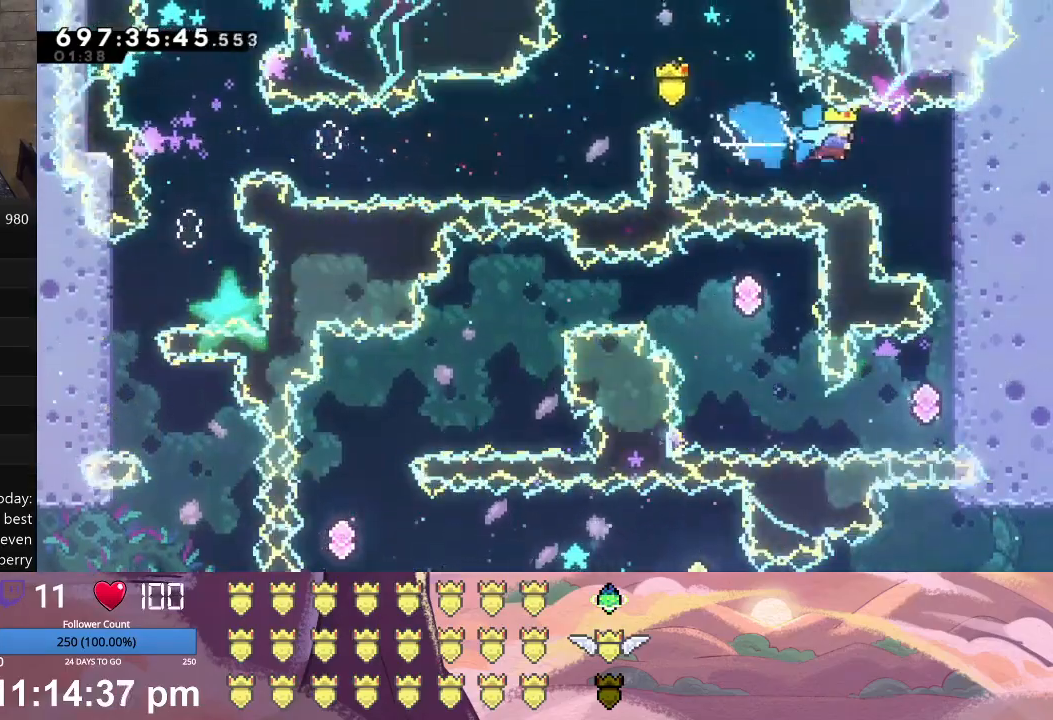
{"buttons": [], "left_stick": "center", "events": [[33, "A", "up"], [333, "DPAD_RIGHT", "up"], [333, "L1", "up"]]}
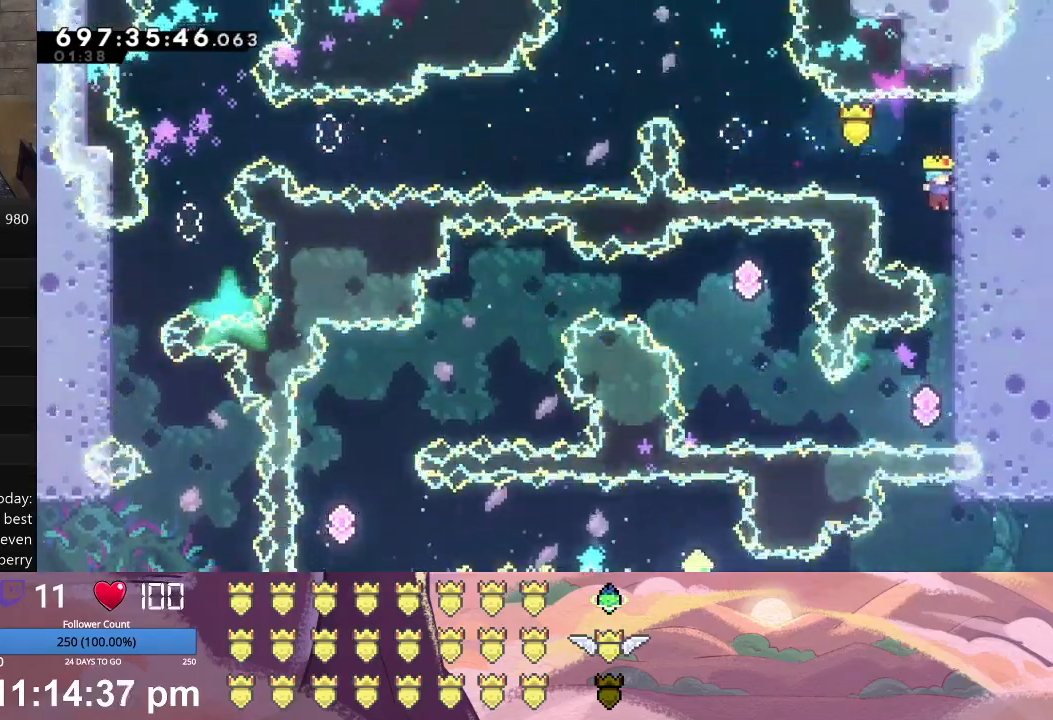
{"buttons": ["L1", "DPAD_DOWN"], "left_stick": "center", "events": [[367, "L1", "down"], [400, "DPAD_DOWN", "down"]]}
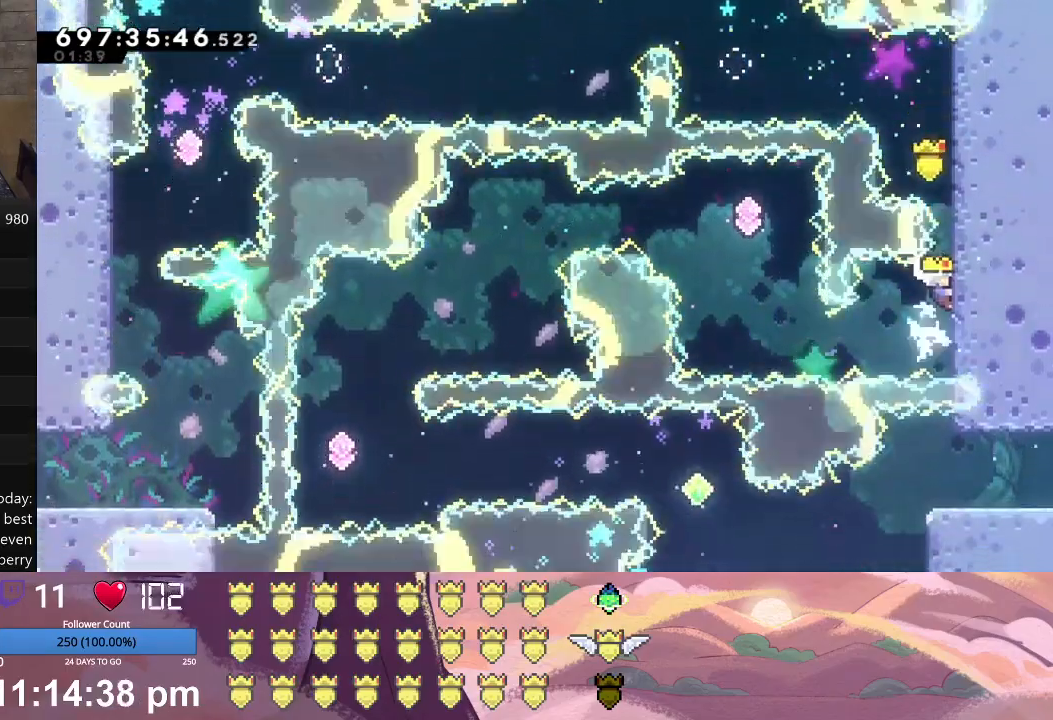
{"buttons": ["A", "L1", "DPAD_LEFT"], "left_stick": "center", "events": [[200, "DPAD_DOWN", "up"], [433, "A", "down"], [467, "DPAD_LEFT", "down"]]}